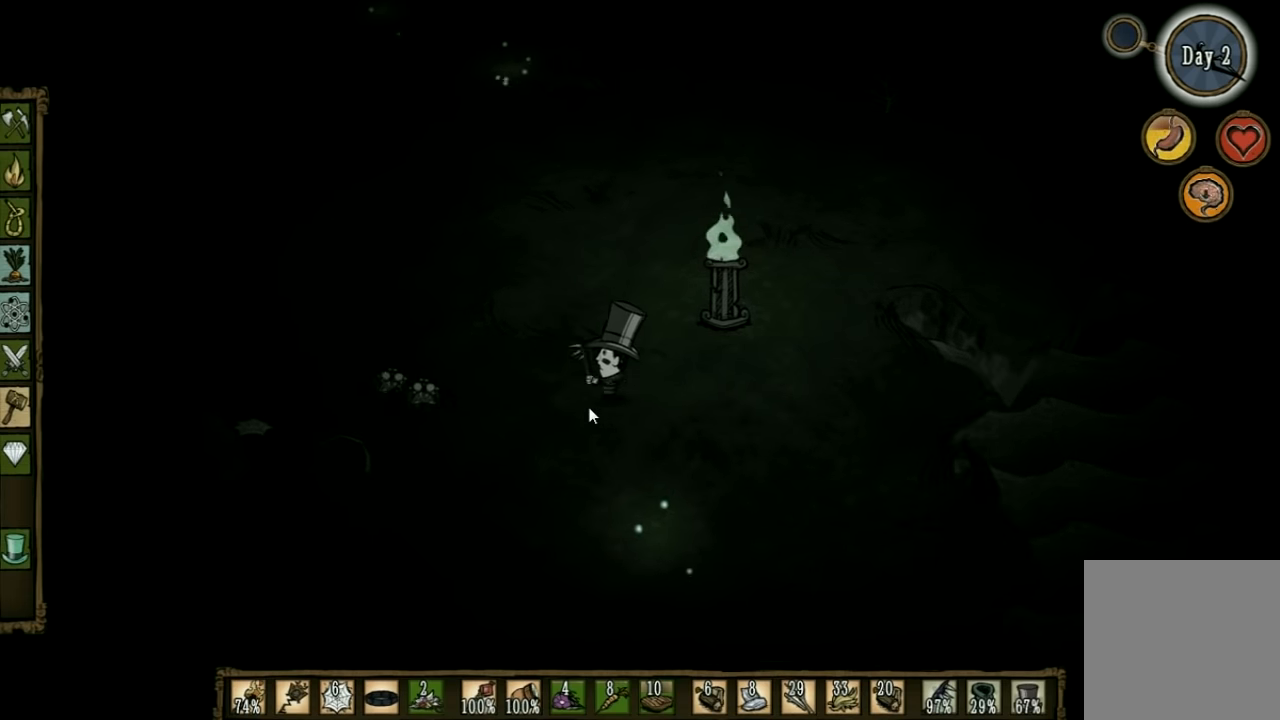
Gameplay with keyboard; each line is a JSON object with the keys held at the frame after it. "events" lists presses ("down") and releases ("up") of "1", "2", "3", "4", "5", "a", "c", "ctrl", "d", "e", "f", "q", "r", "s", "shift", "space", "tab", "v", "w", "x" and "z" between this image and that frame as [ms after this image, input, new state], when the widget could be followed in between. No other keys are recorded. Mouse input is not recorded. Not read: other_keys.
{"keys": ["space"], "events": []}
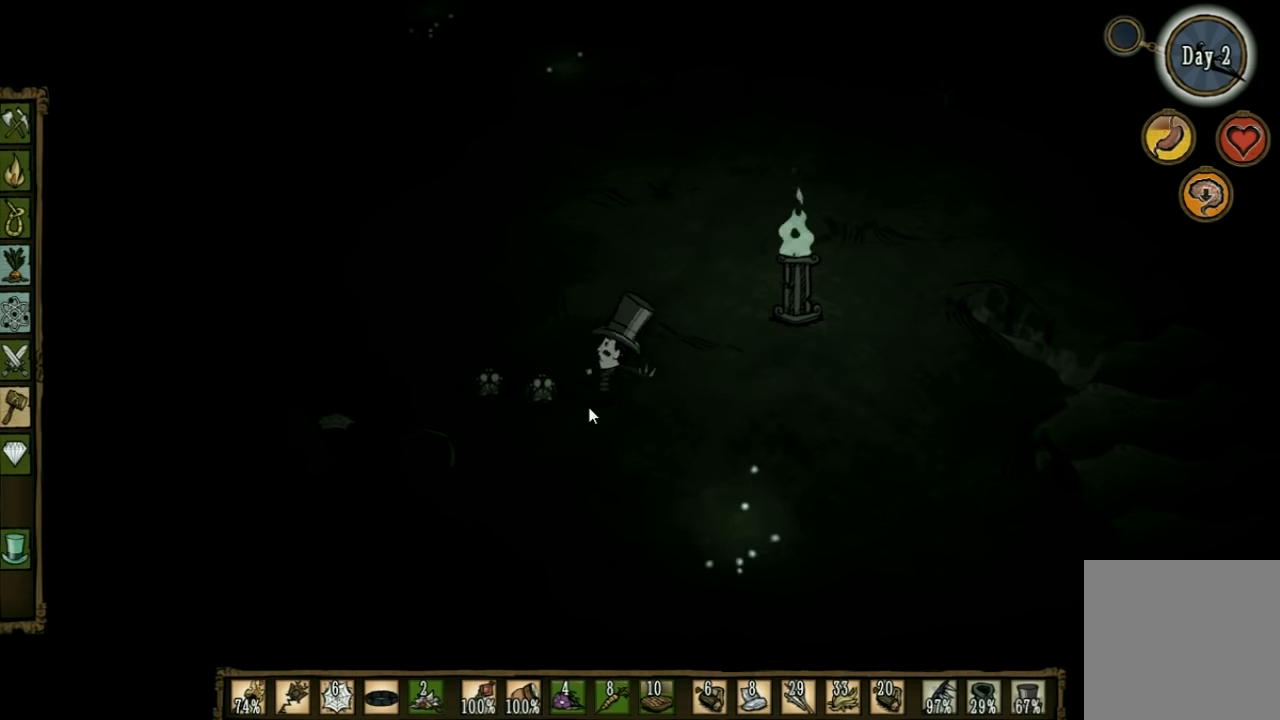
{"keys": ["space"], "events": []}
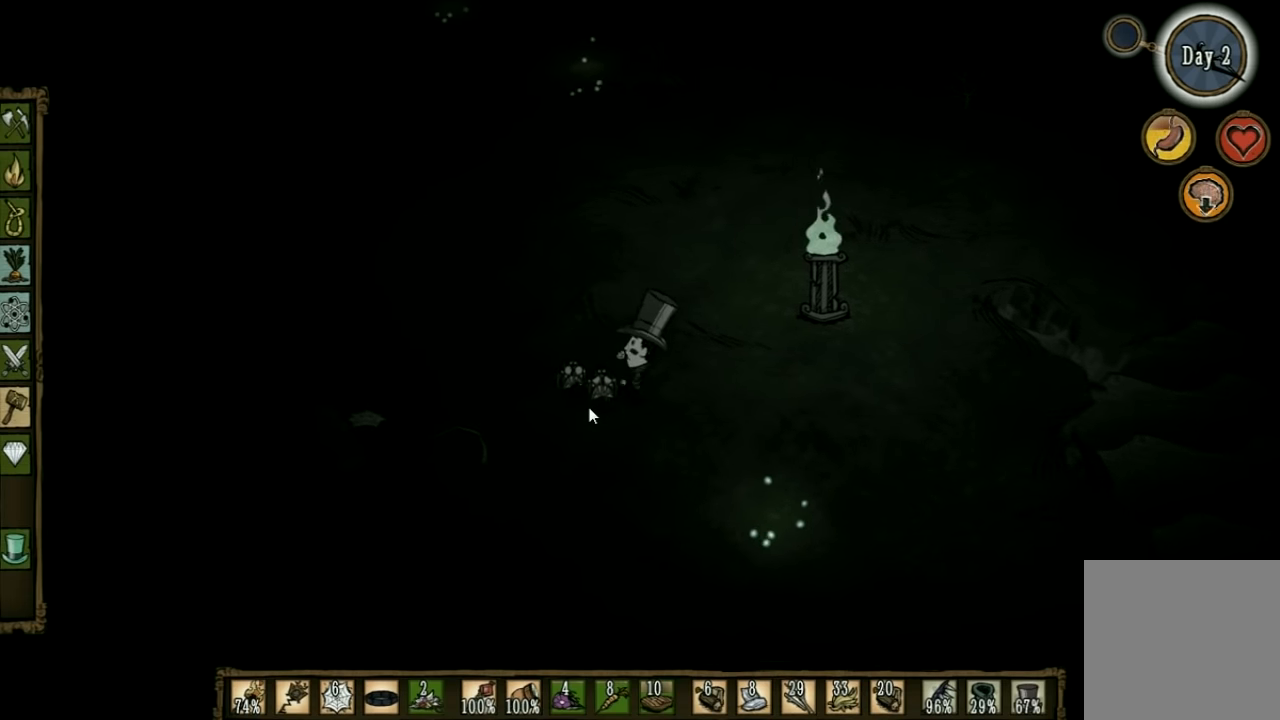
{"keys": [], "events": [[267, "space", "up"]]}
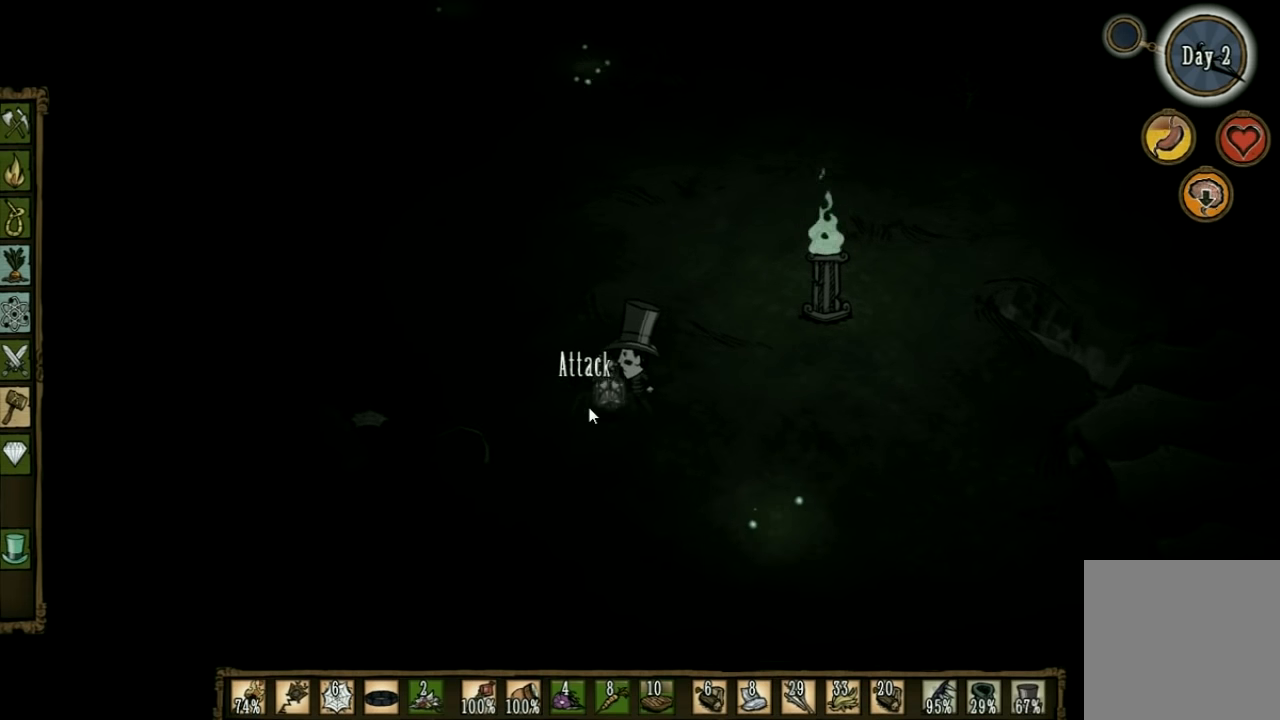
{"keys": ["d"], "events": [[167, "space", "down"], [334, "d", "down"], [367, "space", "up"]]}
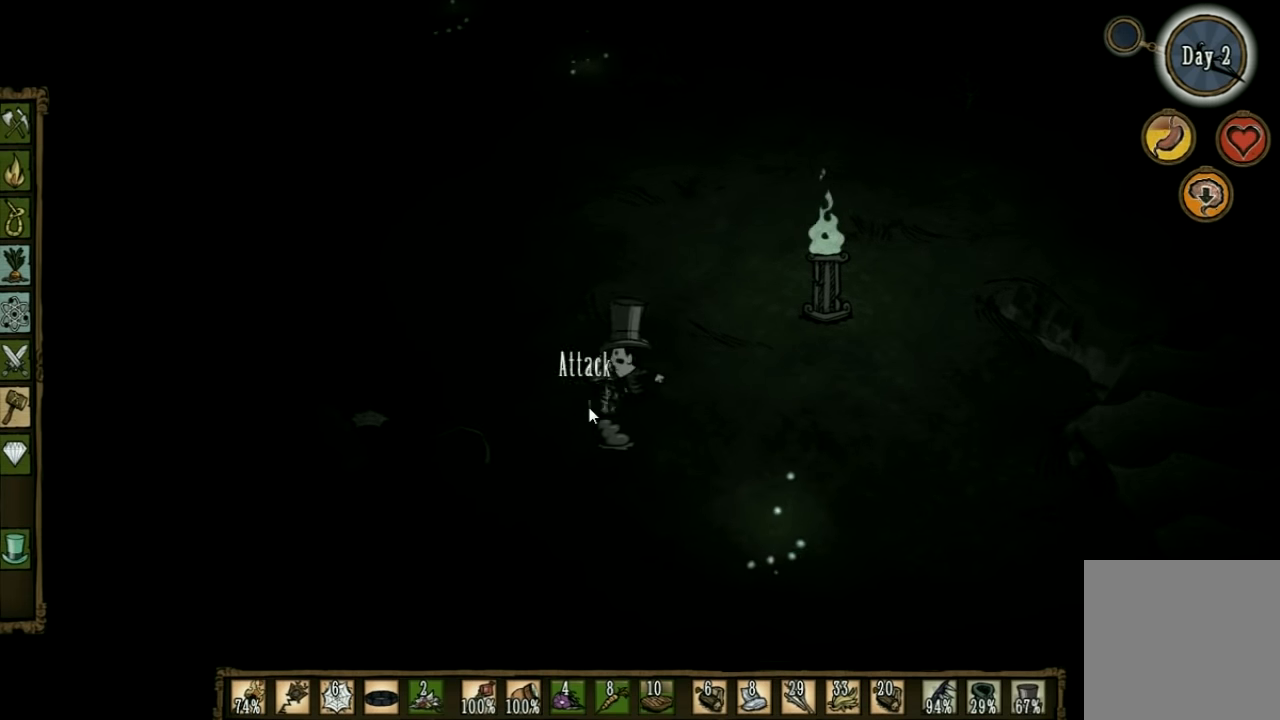
{"keys": ["d"], "events": []}
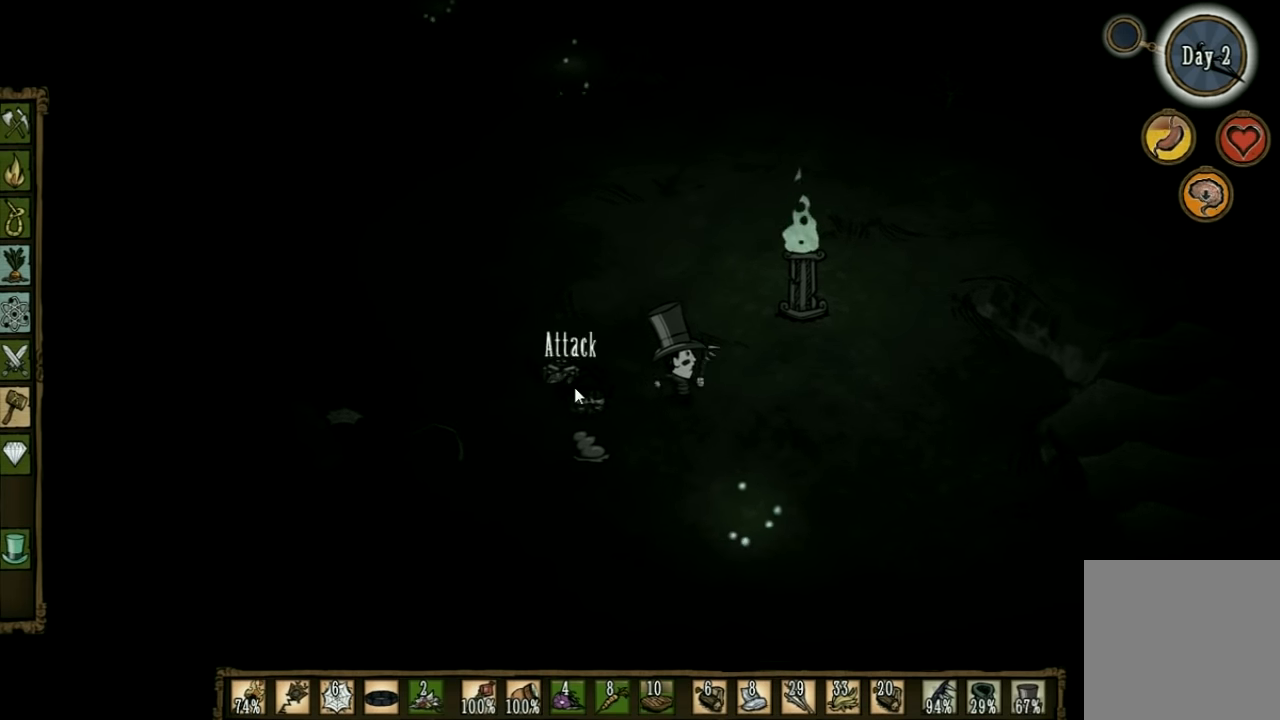
{"keys": ["space"], "events": [[334, "d", "up"], [334, "space", "down"]]}
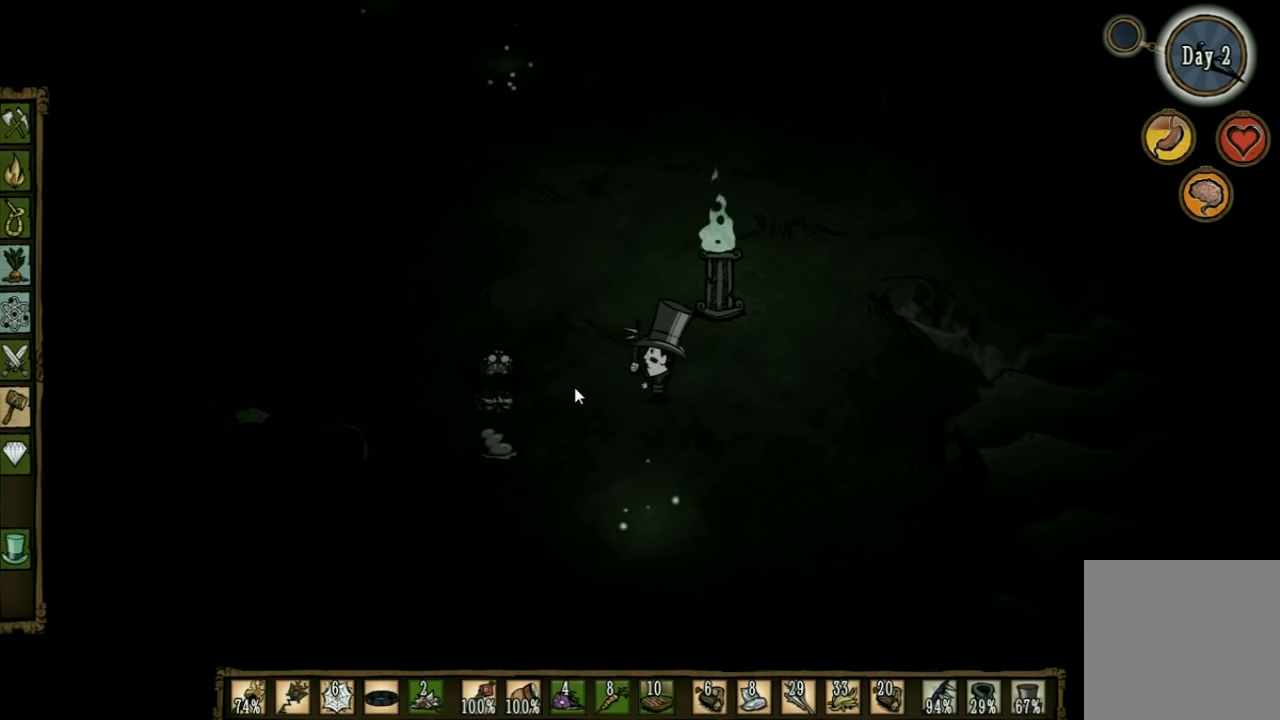
{"keys": ["space"], "events": []}
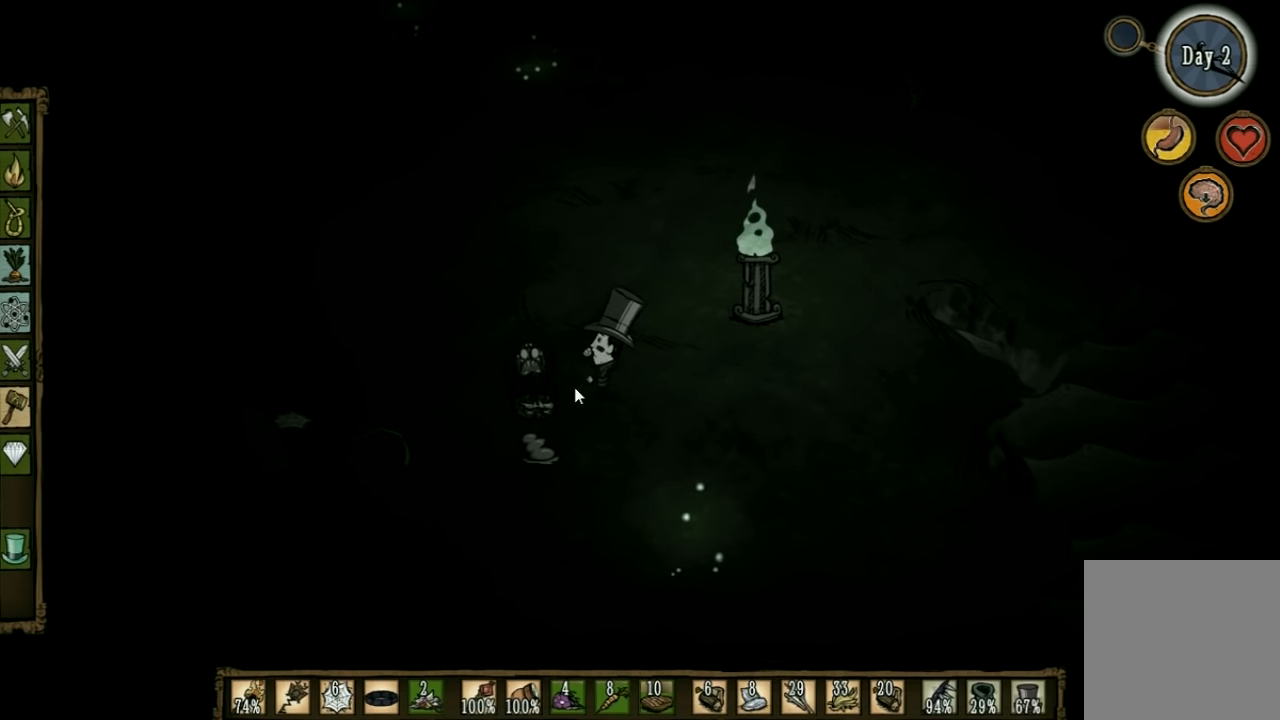
{"keys": ["space"], "events": []}
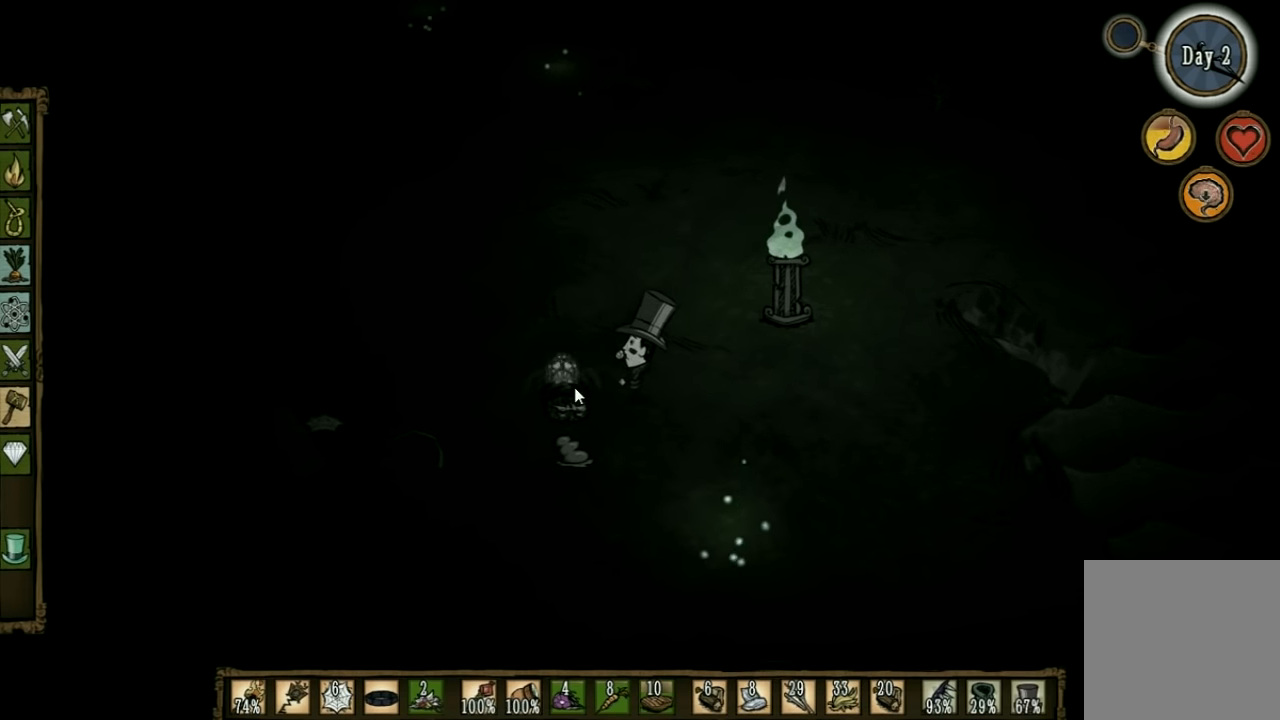
{"keys": ["space"], "events": []}
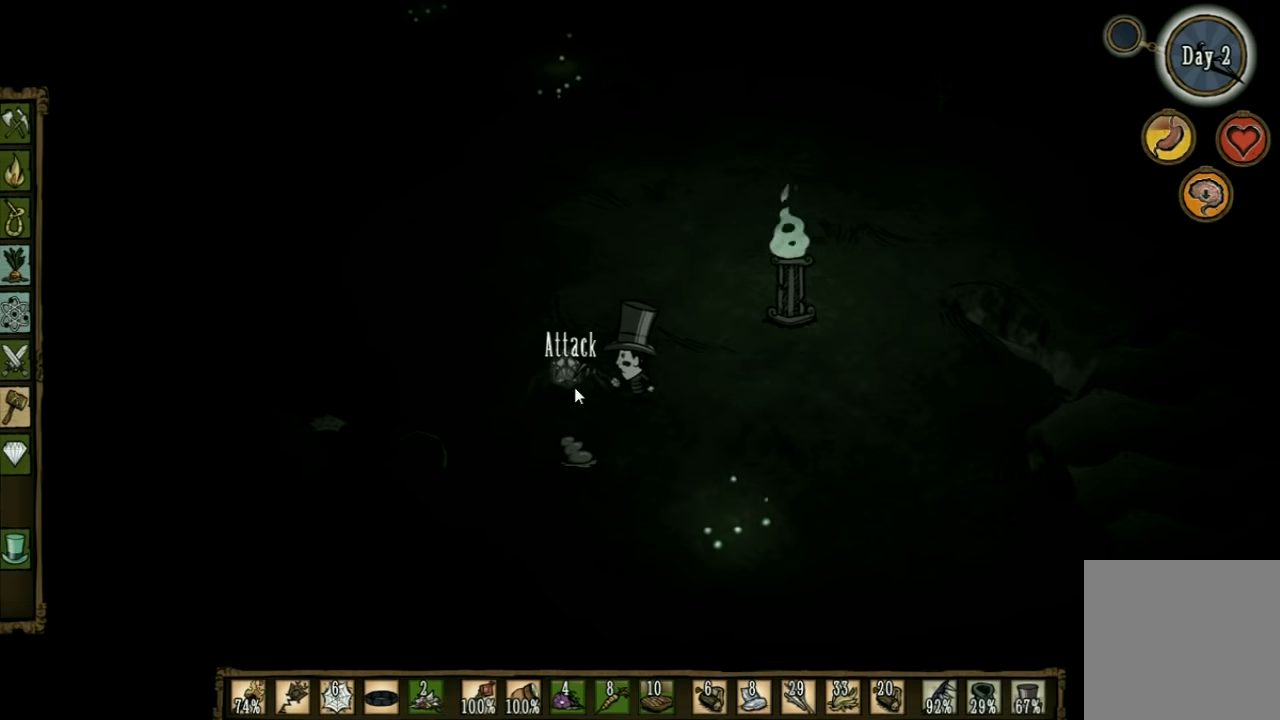
{"keys": ["s"], "events": [[400, "s", "down"], [467, "space", "up"]]}
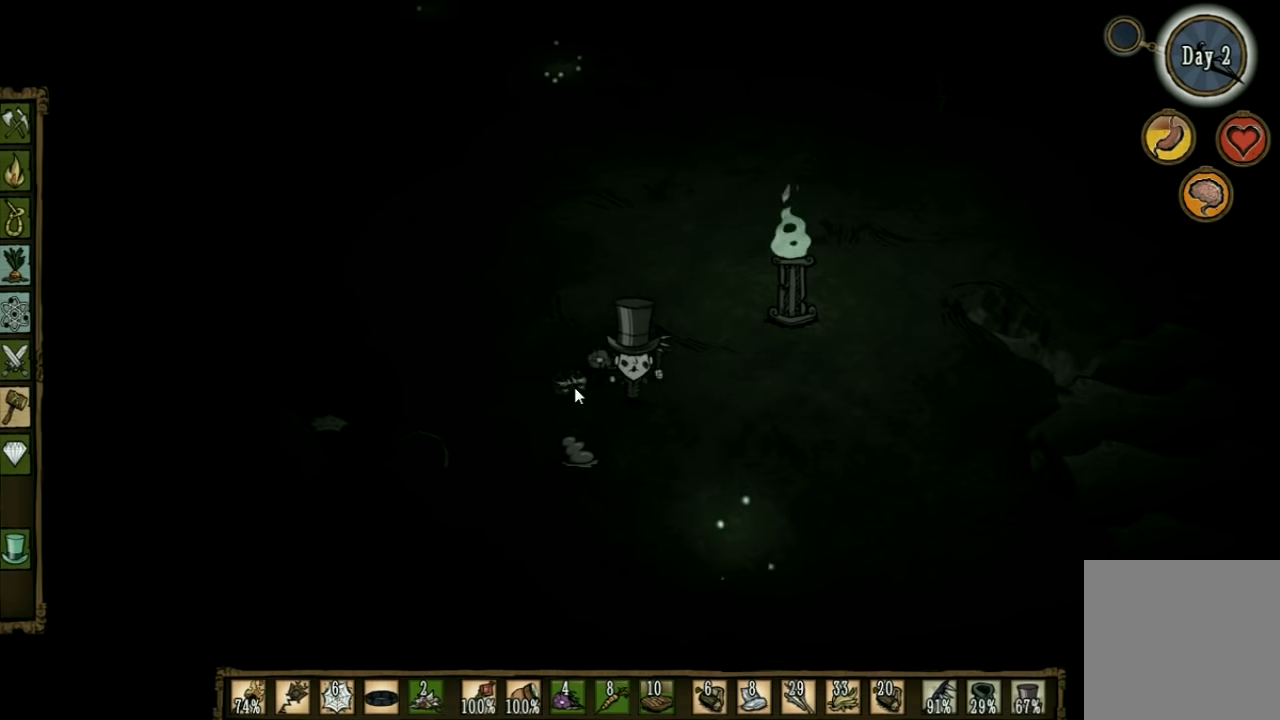
{"keys": ["a"], "events": [[167, "a", "down"], [367, "s", "up"]]}
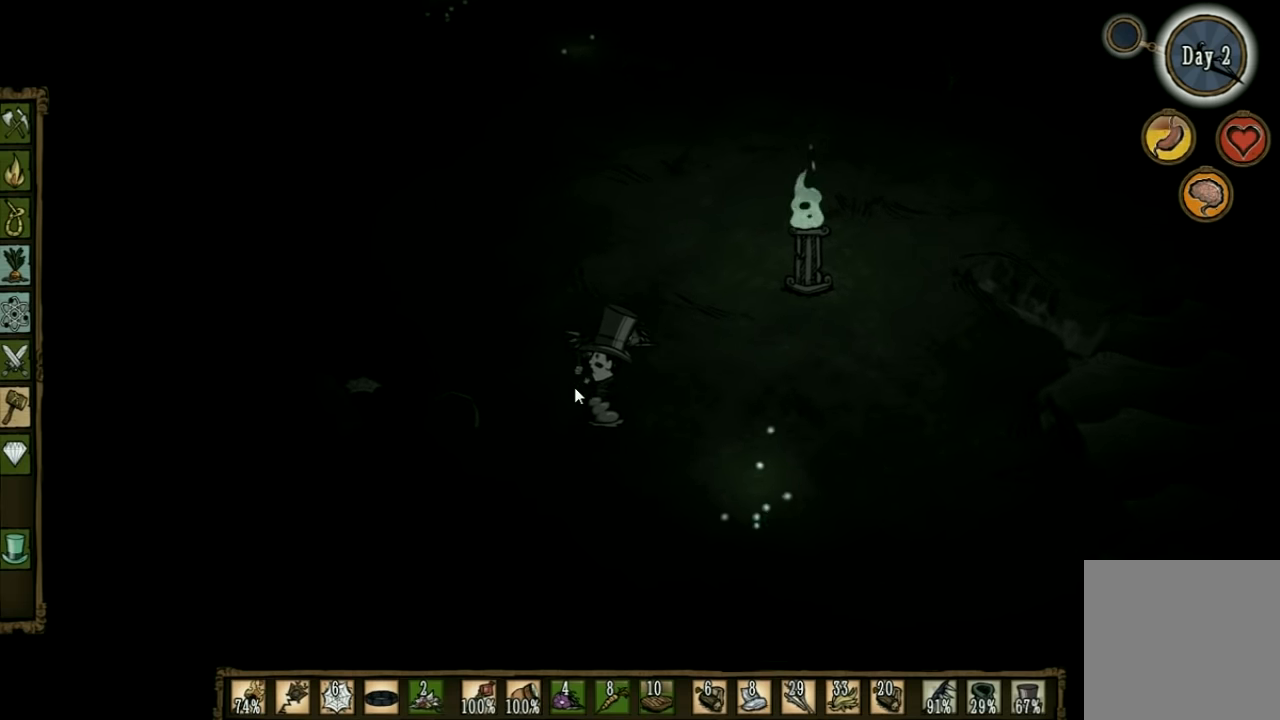
{"keys": ["a"], "events": []}
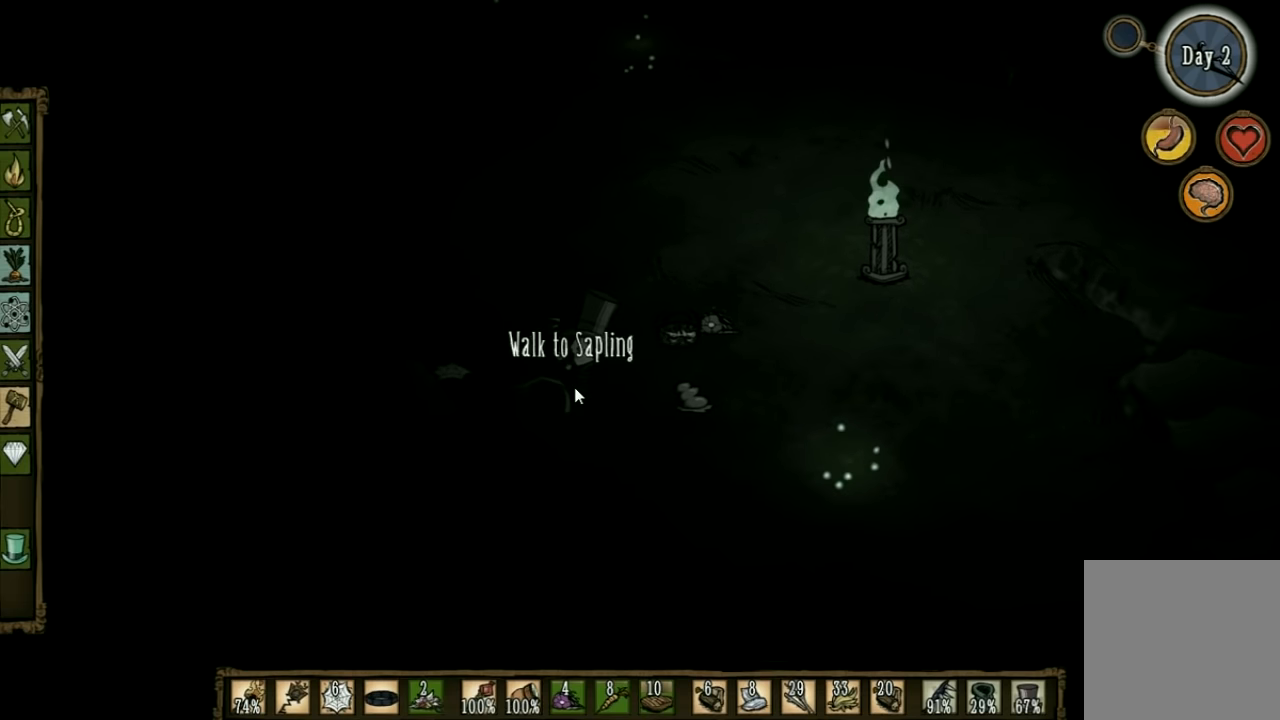
{"keys": ["a", "s"], "events": [[233, "shift", "down"], [333, "shift", "up"], [467, "s", "down"]]}
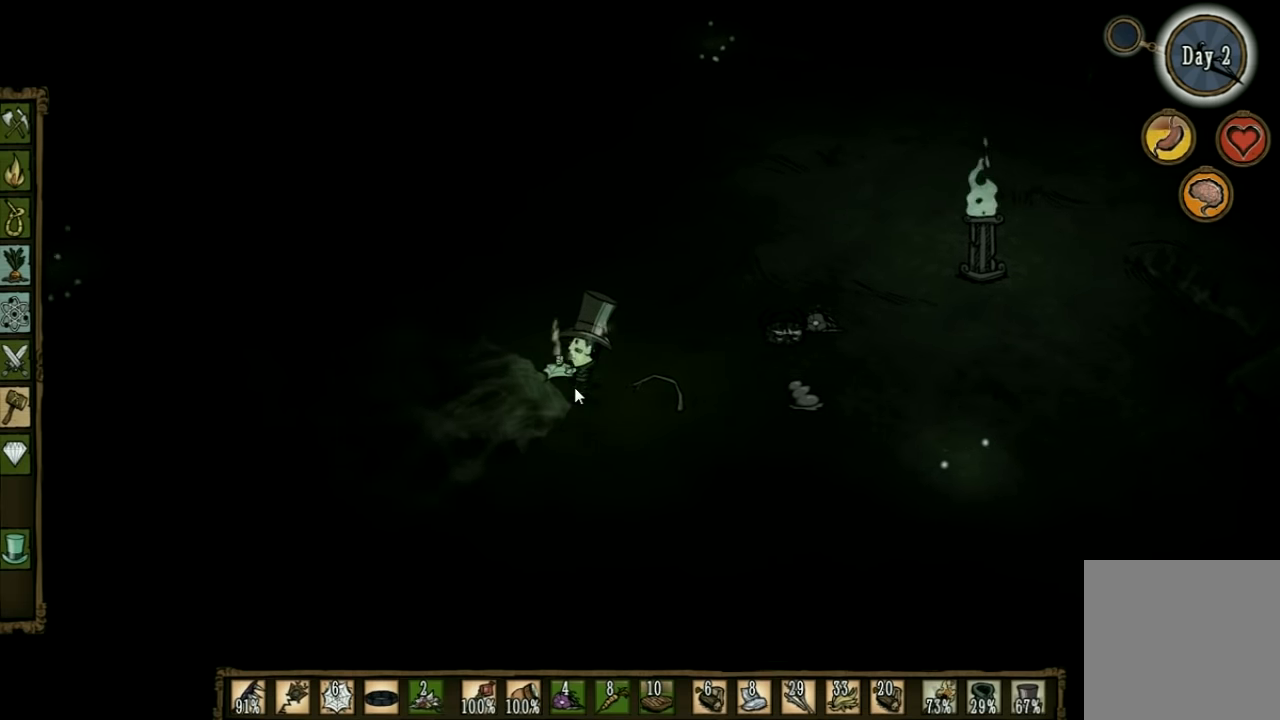
{"keys": ["a"], "events": [[200, "s", "up"]]}
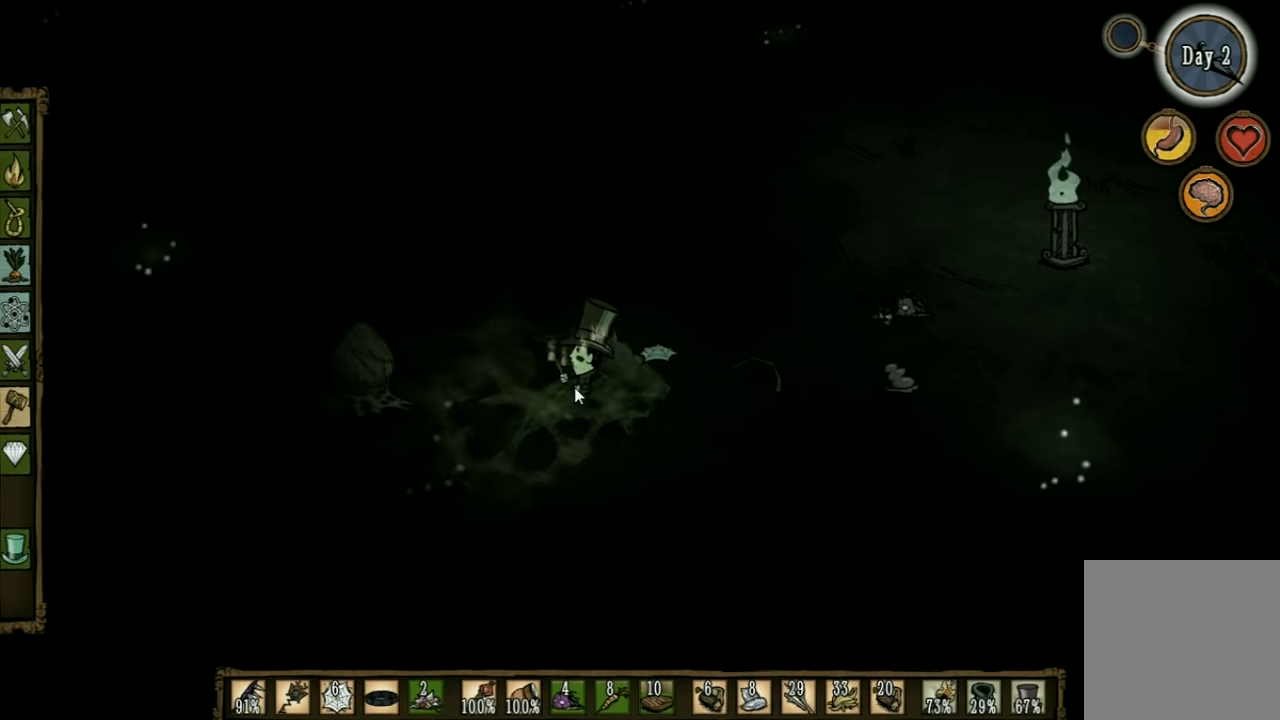
{"keys": ["a"], "events": []}
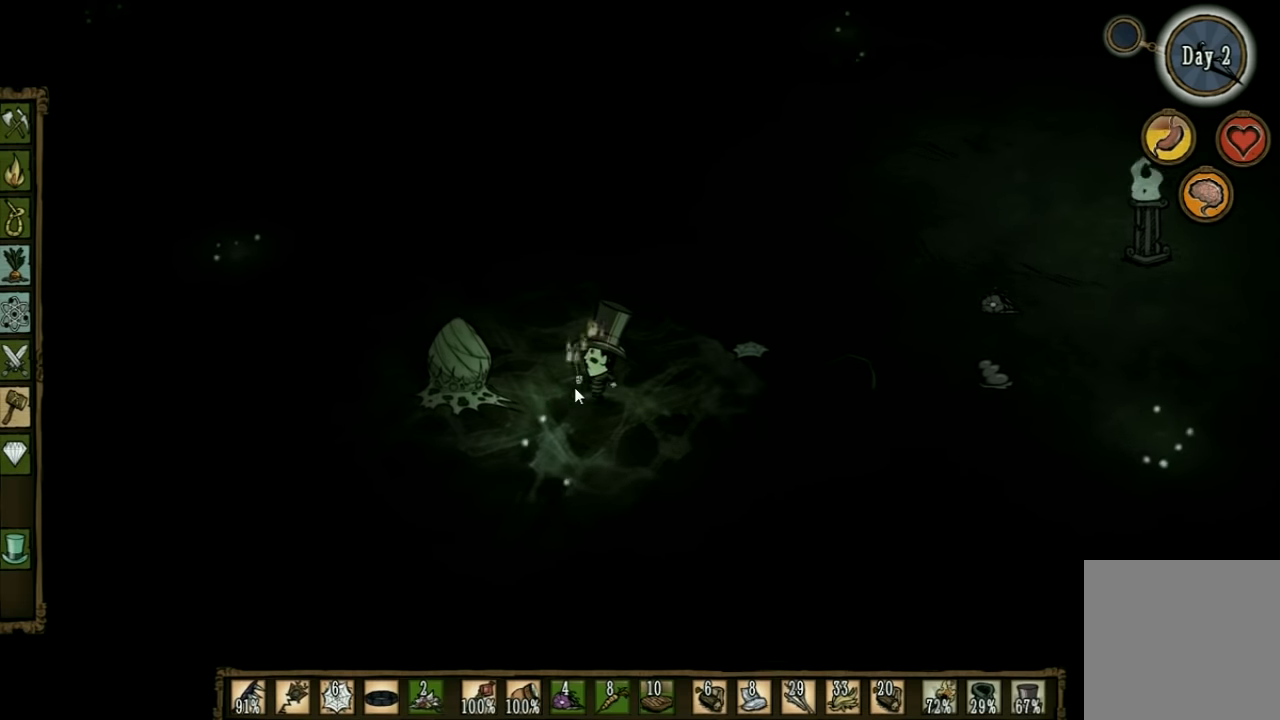
{"keys": ["space"], "events": [[267, "space", "down"], [367, "a", "up"]]}
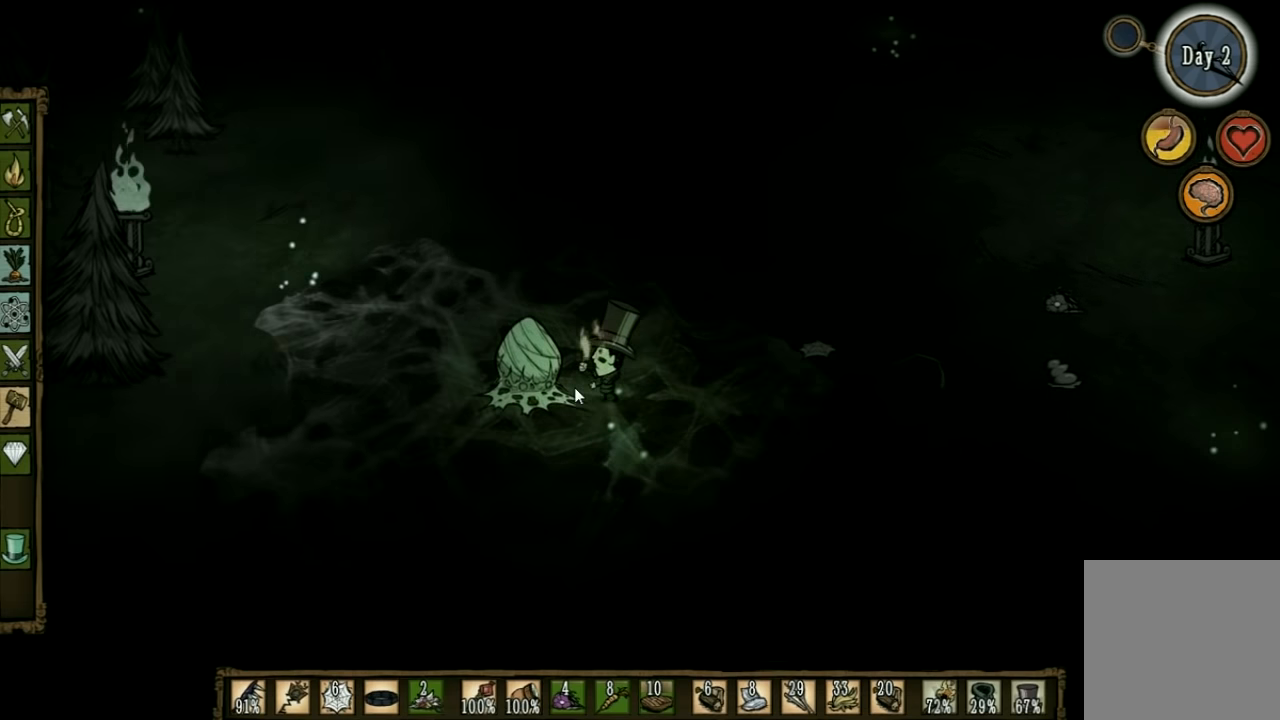
{"keys": ["space"], "events": []}
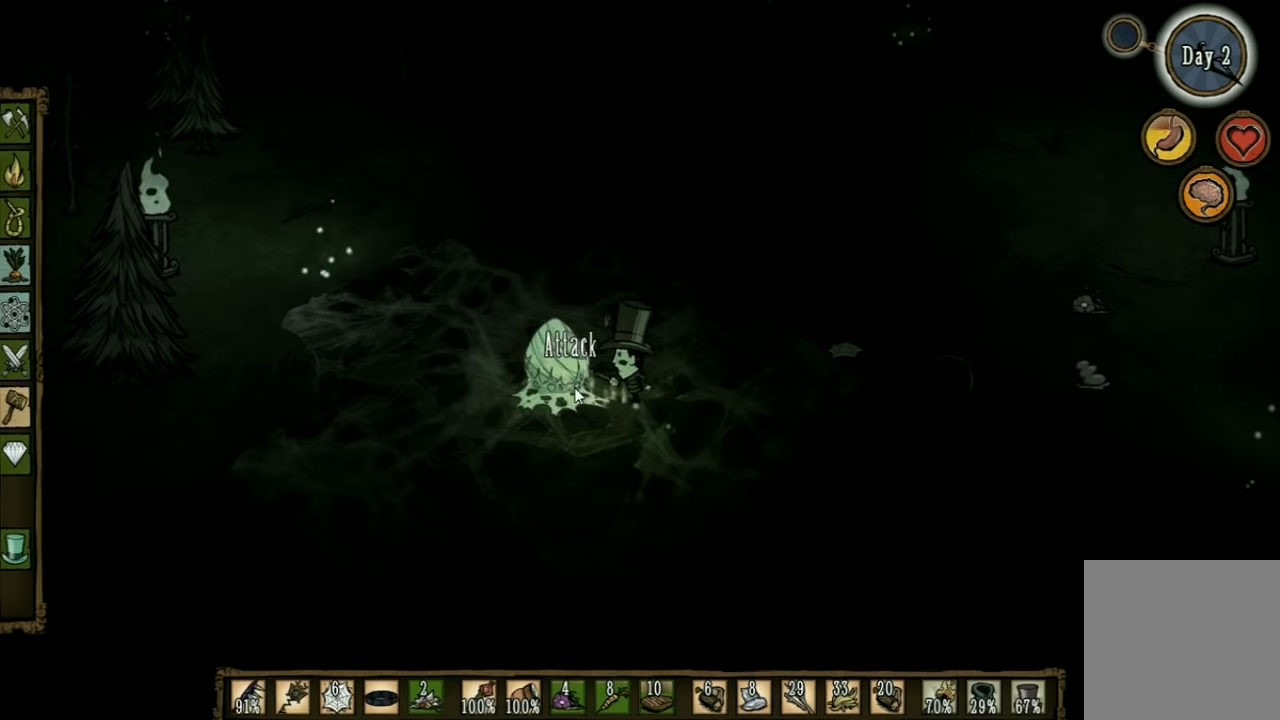
{"keys": ["a"], "events": [[467, "space", "up"], [500, "a", "down"]]}
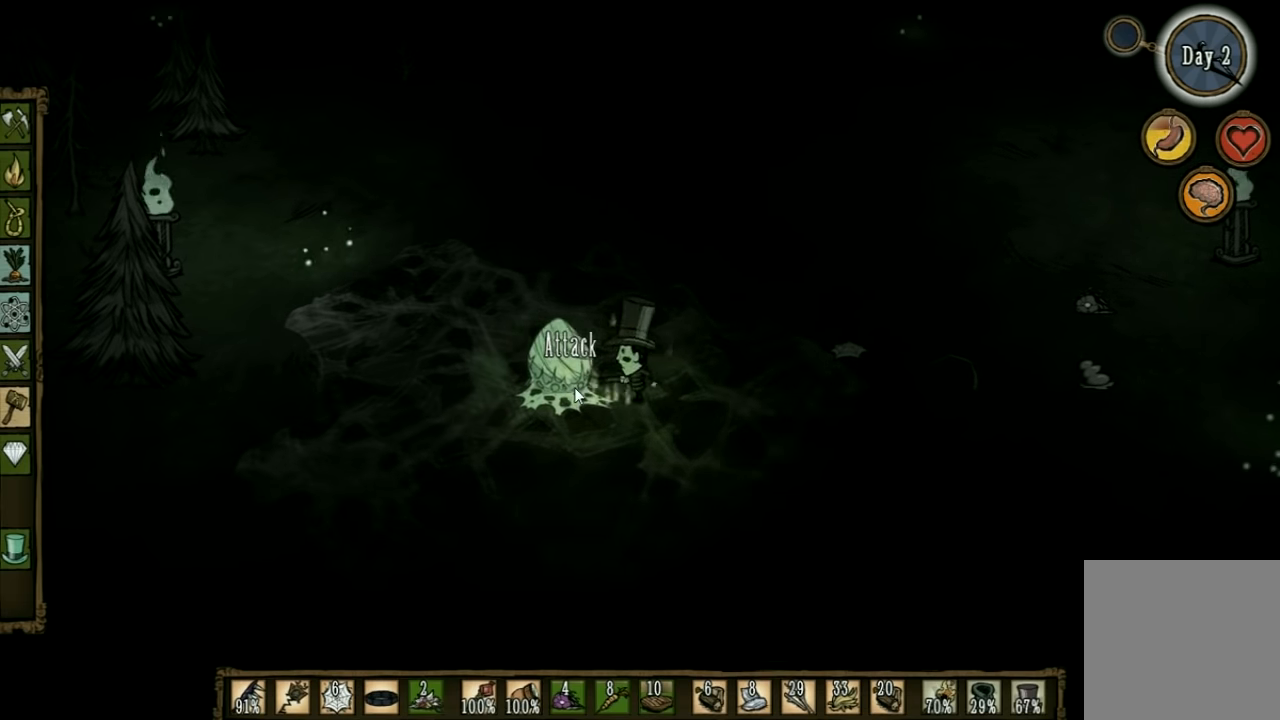
{"keys": ["a"], "events": [[67, "s", "down"], [400, "s", "up"]]}
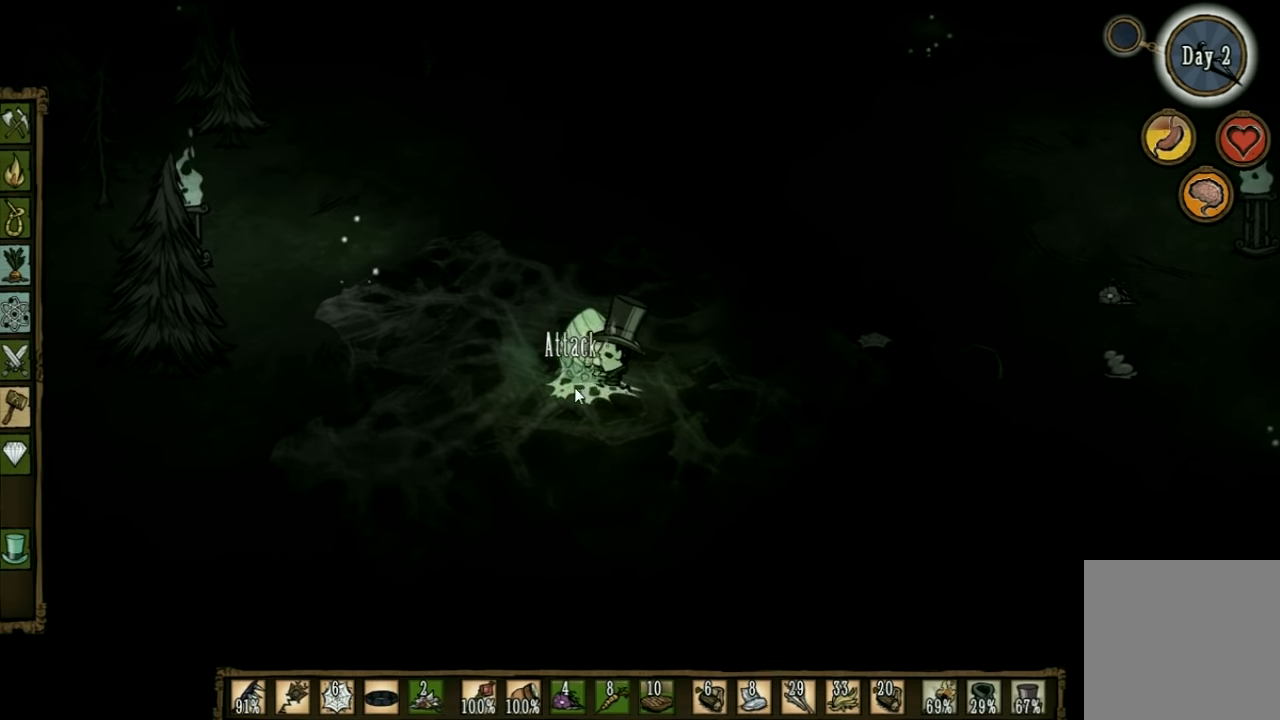
{"keys": ["a"], "events": []}
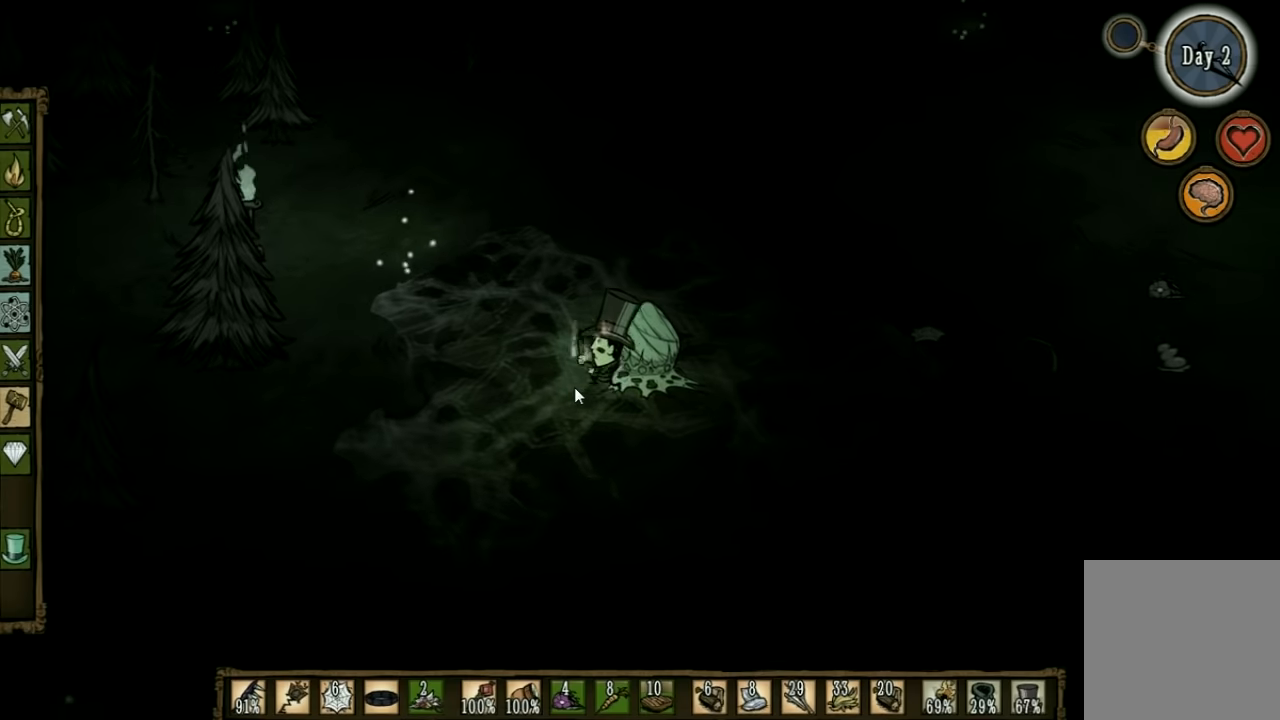
{"keys": [], "events": [[100, "w", "down"], [366, "w", "up"], [466, "a", "up"]]}
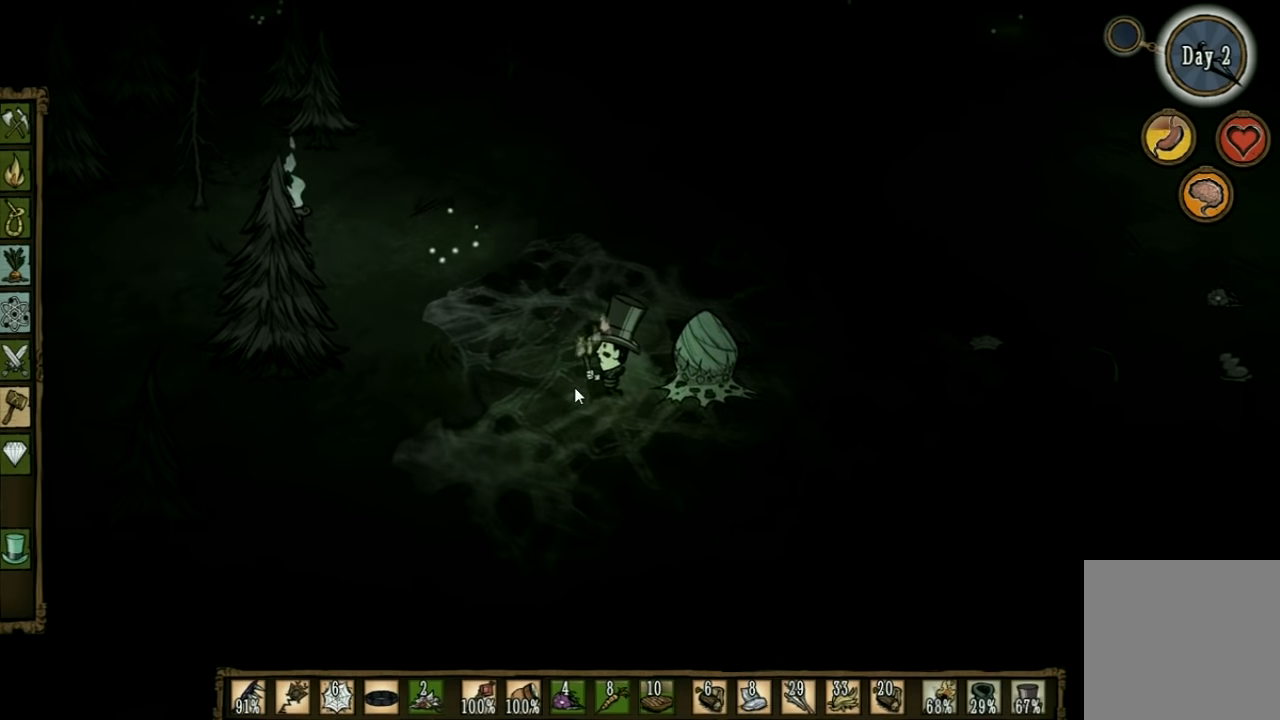
{"keys": ["space"], "events": [[66, "space", "down"]]}
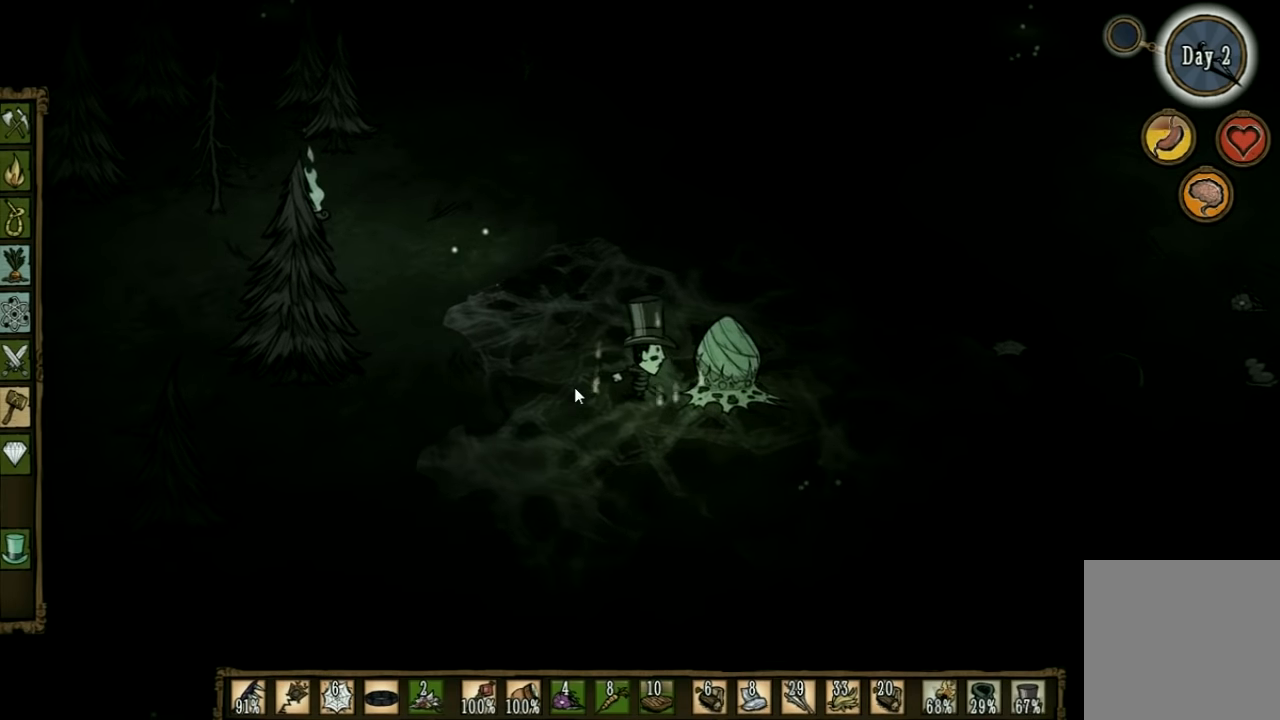
{"keys": ["space"], "events": [[66, "shift", "down"], [166, "shift", "up"]]}
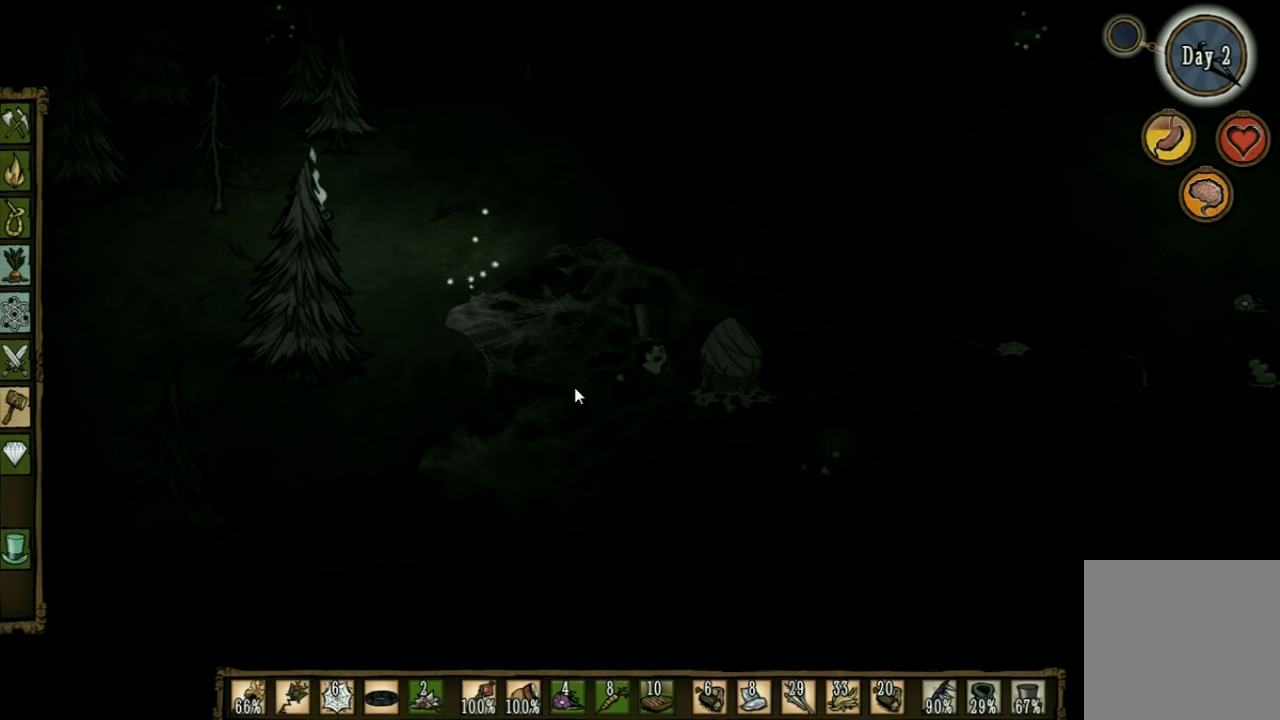
{"keys": ["space"], "events": []}
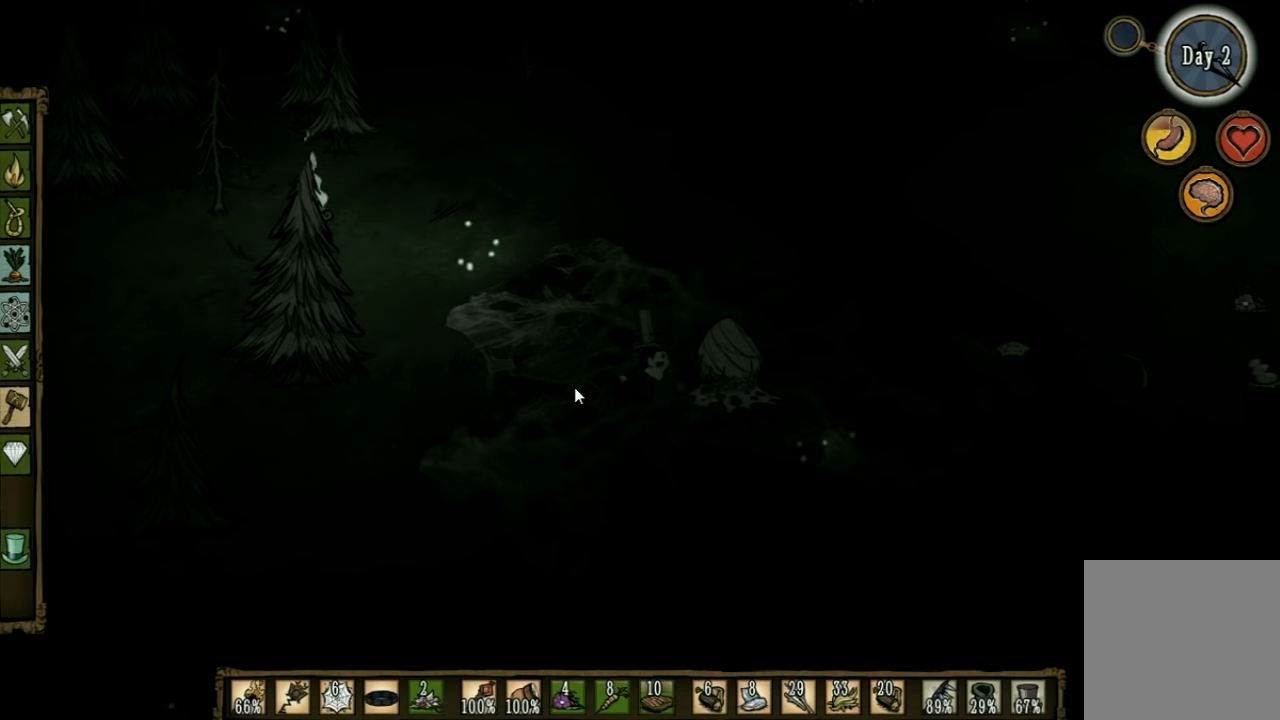
{"keys": ["space"], "events": []}
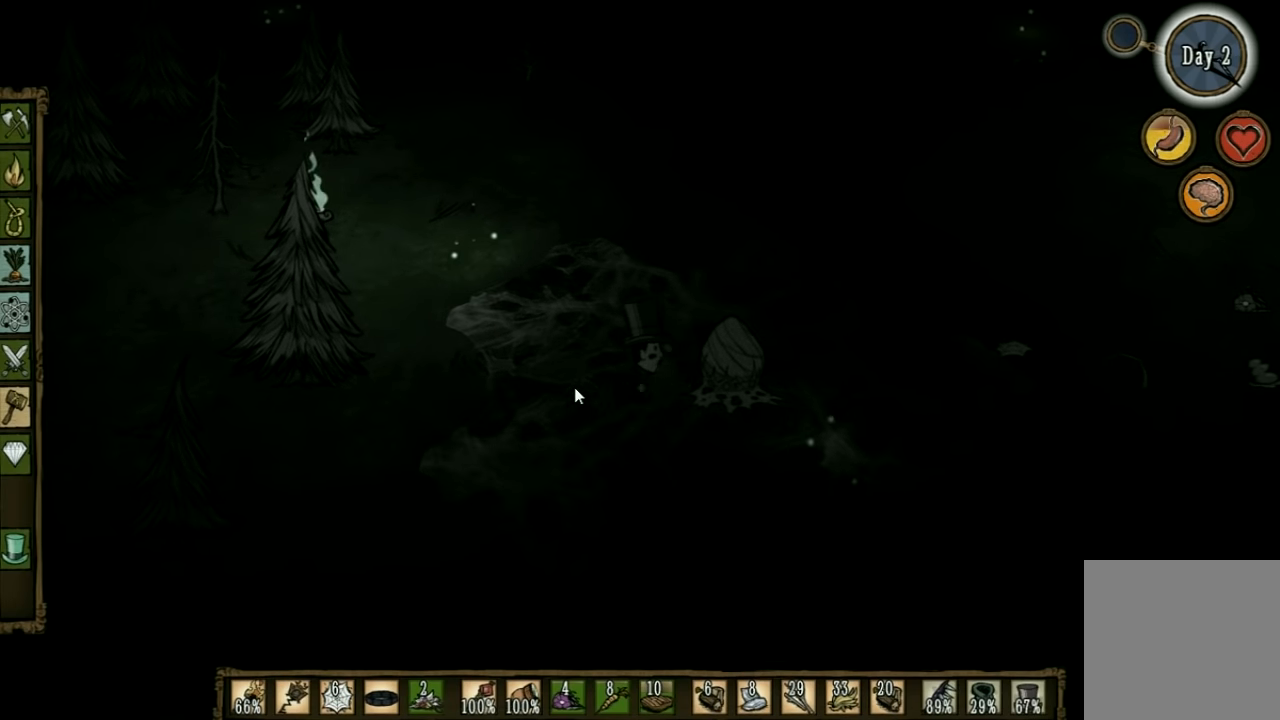
{"keys": ["shift", "space"], "events": [[500, "shift", "down"]]}
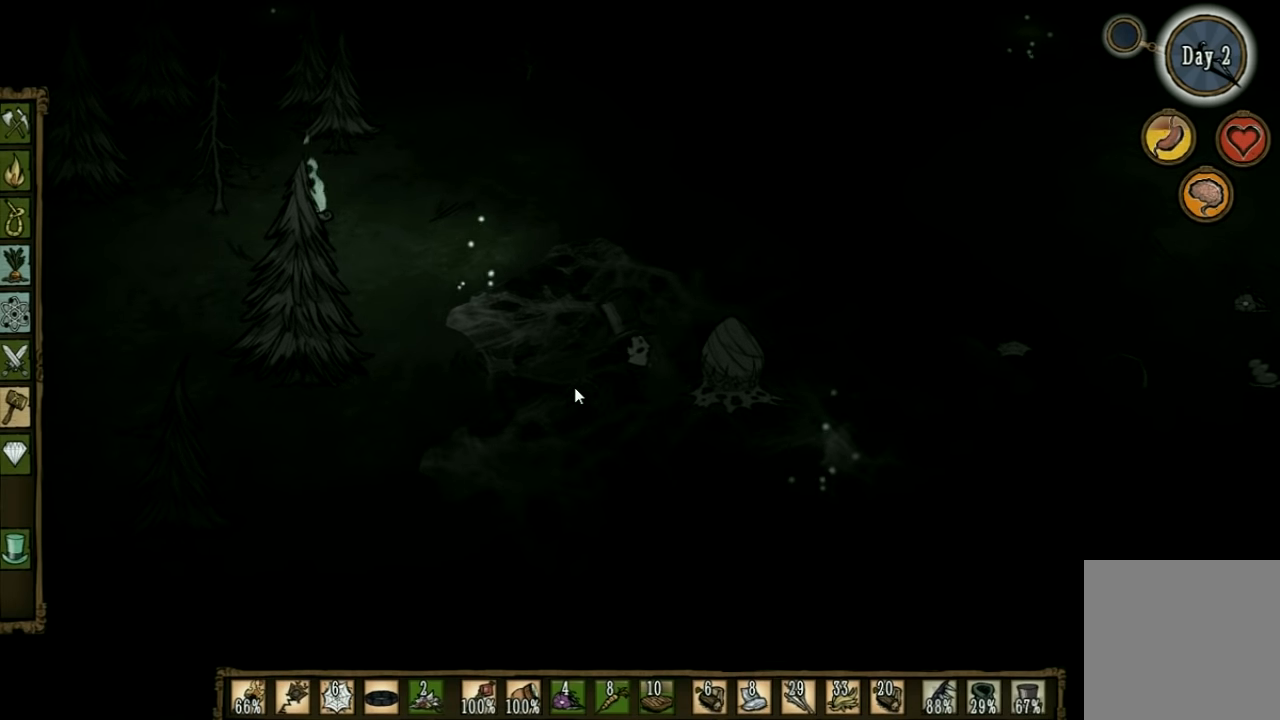
{"keys": ["space"], "events": [[133, "shift", "up"]]}
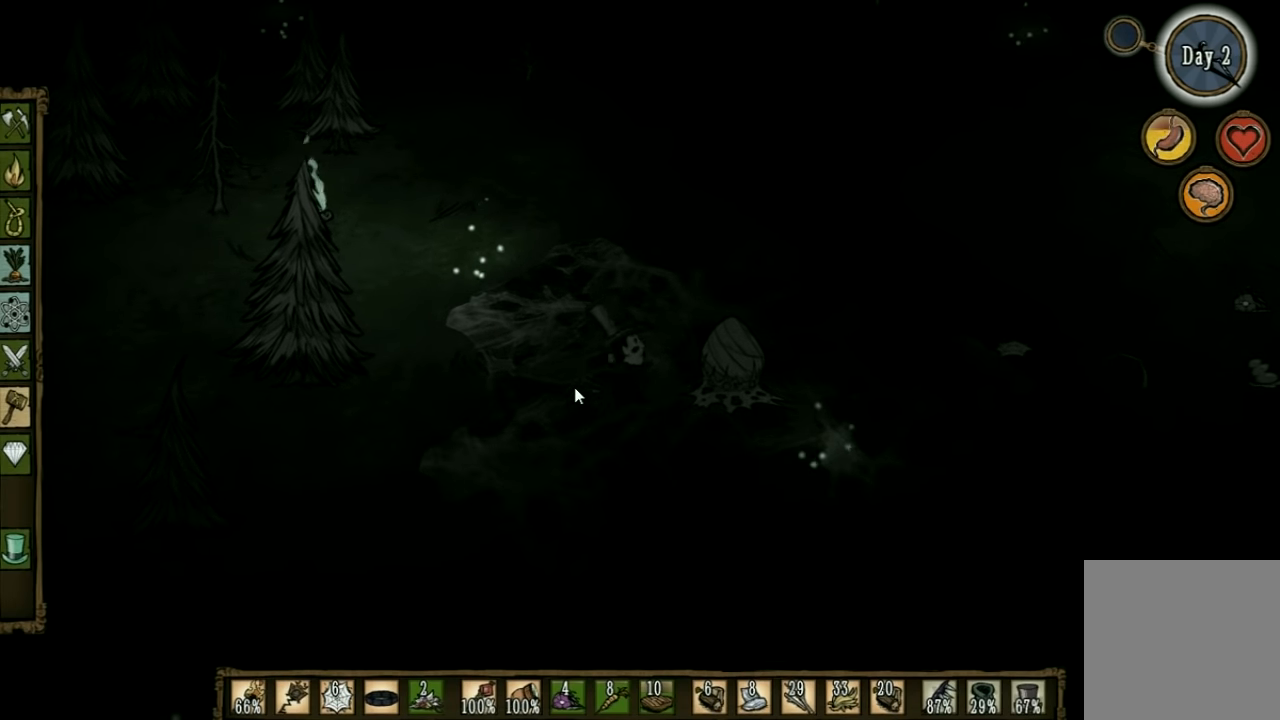
{"keys": ["space"], "events": [[100, "shift", "down"], [100, "space", "up"], [266, "shift", "up"], [333, "space", "down"]]}
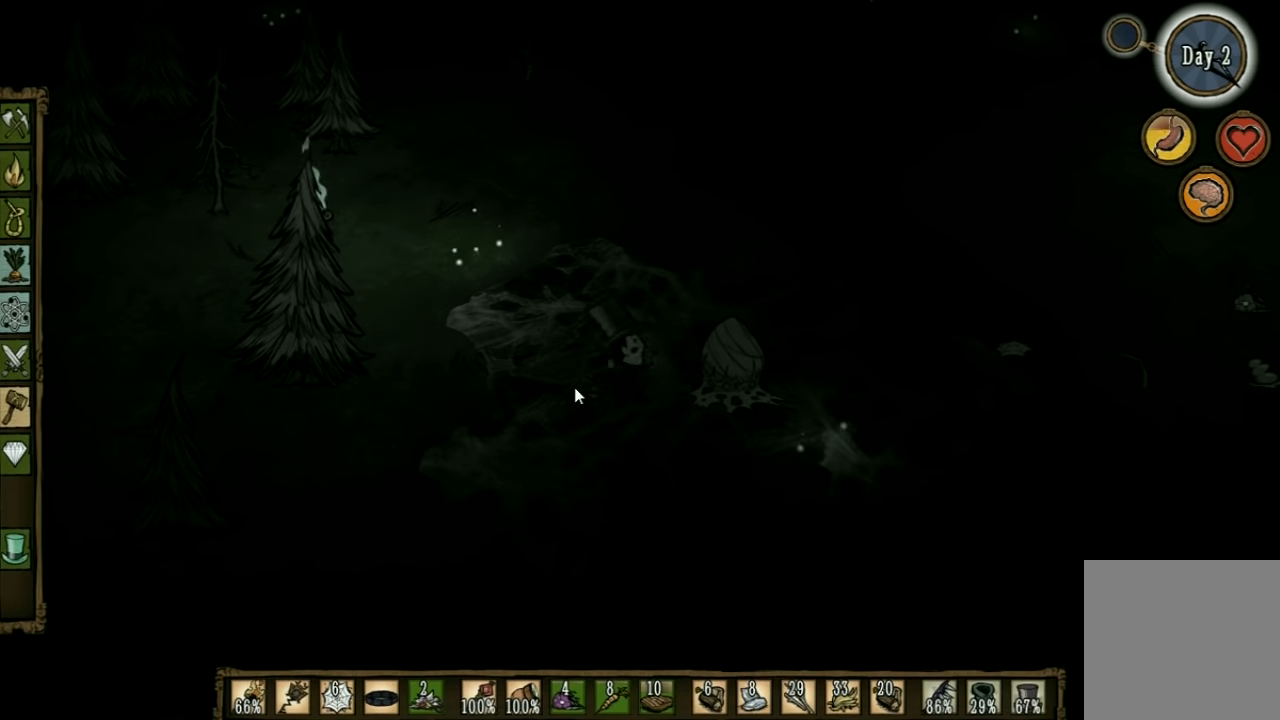
{"keys": [], "events": [[233, "space", "up"]]}
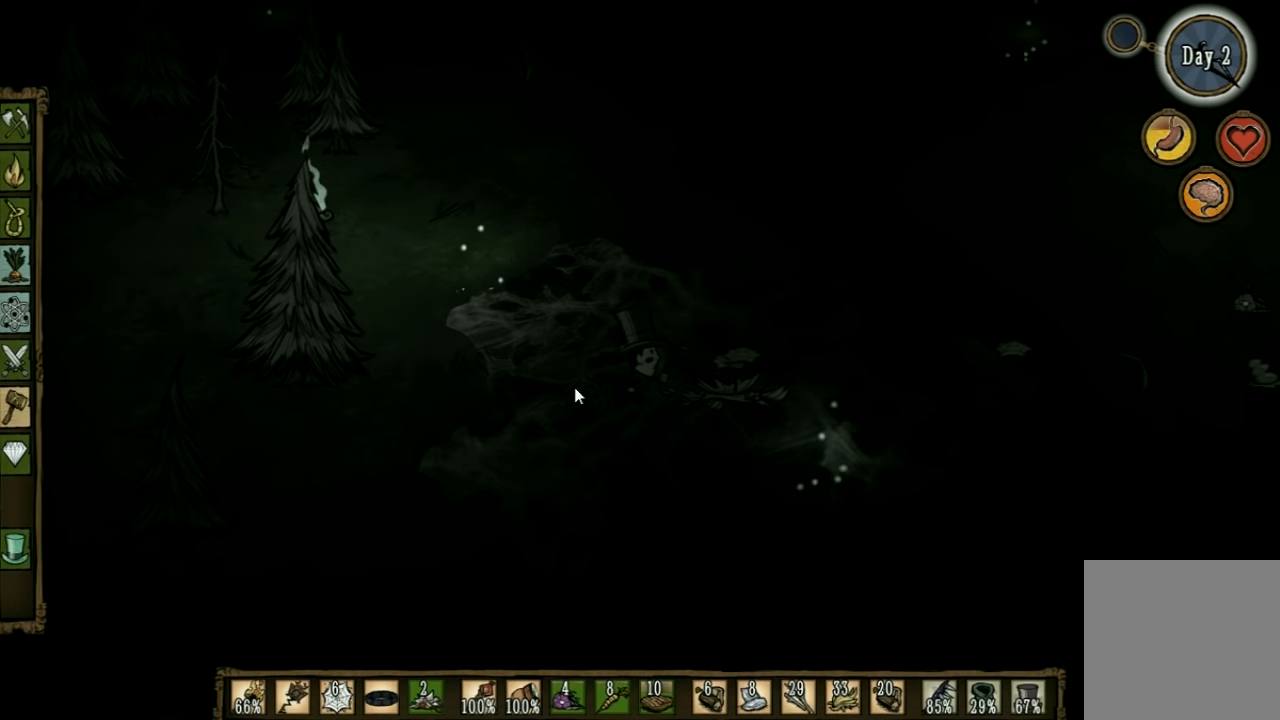
{"keys": ["d", "shift"], "events": [[266, "d", "down"], [500, "shift", "down"]]}
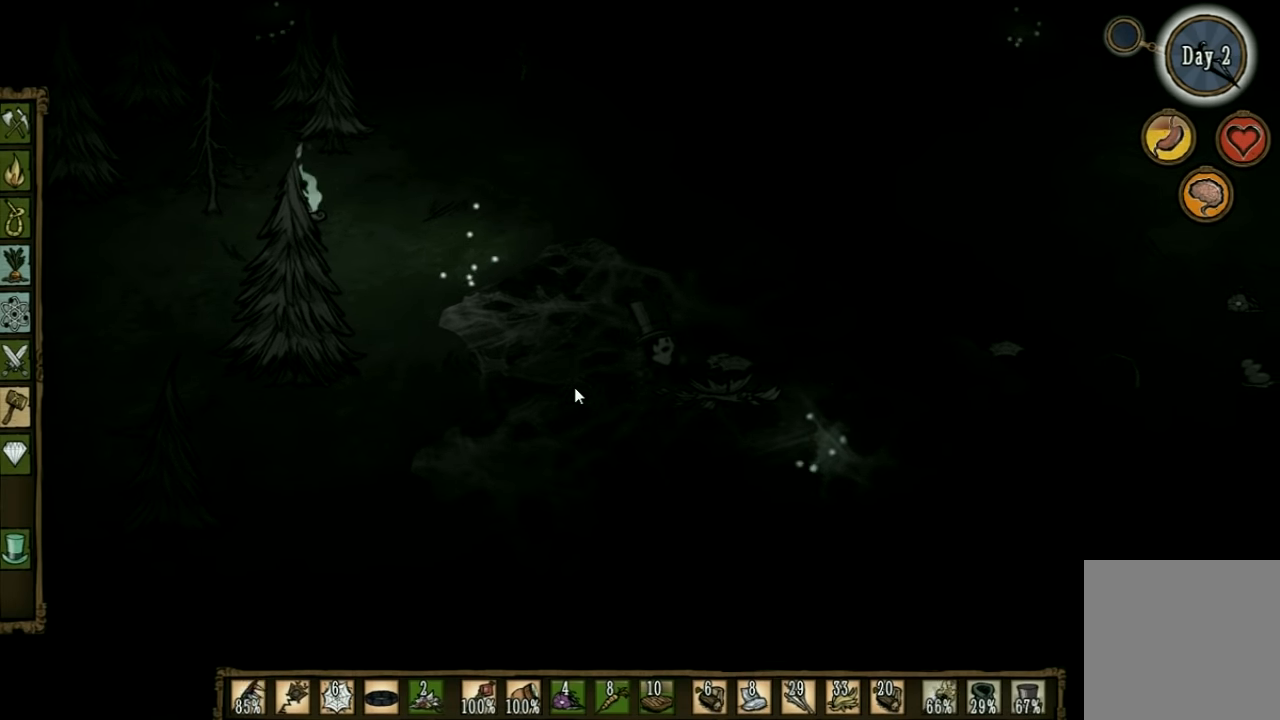
{"keys": ["space"], "events": [[100, "shift", "up"], [134, "space", "down"], [234, "space", "up"], [400, "d", "up"], [400, "space", "down"]]}